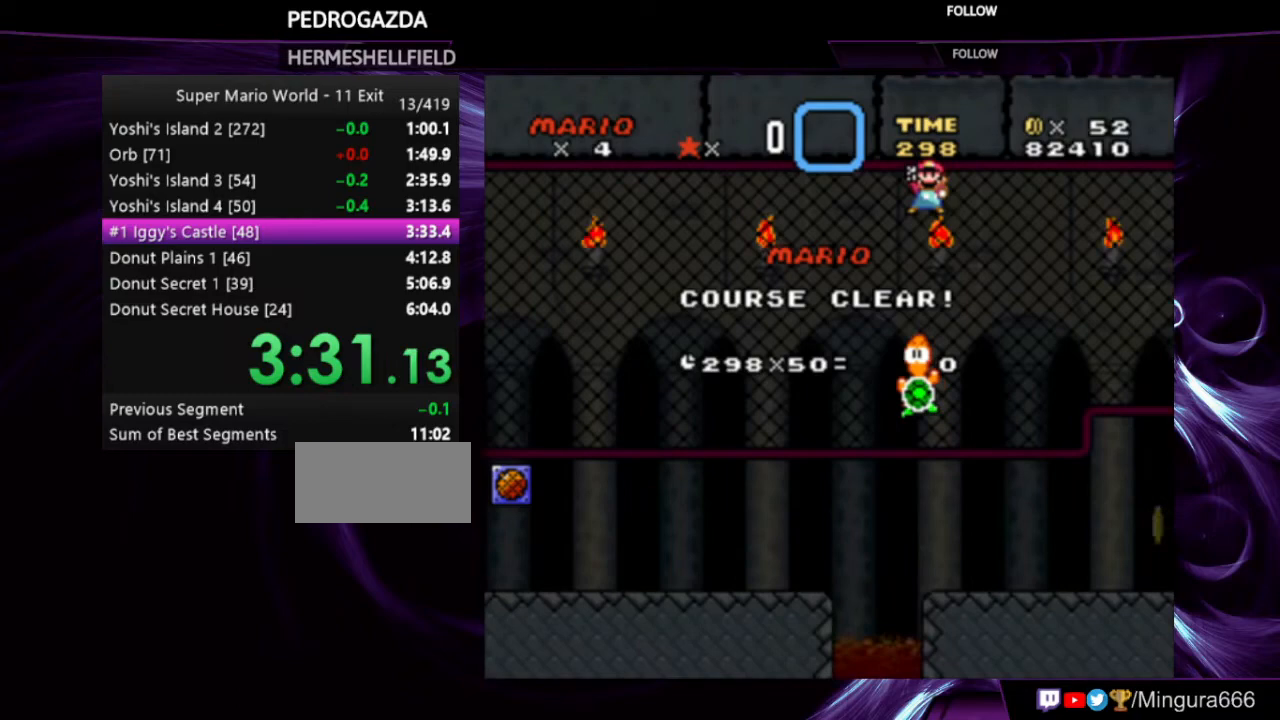
Gameplay with a controller (Nintendo layout); each line is a JSON object with the inputs held at the frame after it. "events" lists button and stick changes between this image and that frame as [ms after this image, input, new state], when the widget could be followed in between. Not read: L3 R3.
{"buttons": [], "events": [[200, "A", "down"], [267, "B", "down"], [333, "A", "up"], [333, "B", "up"]]}
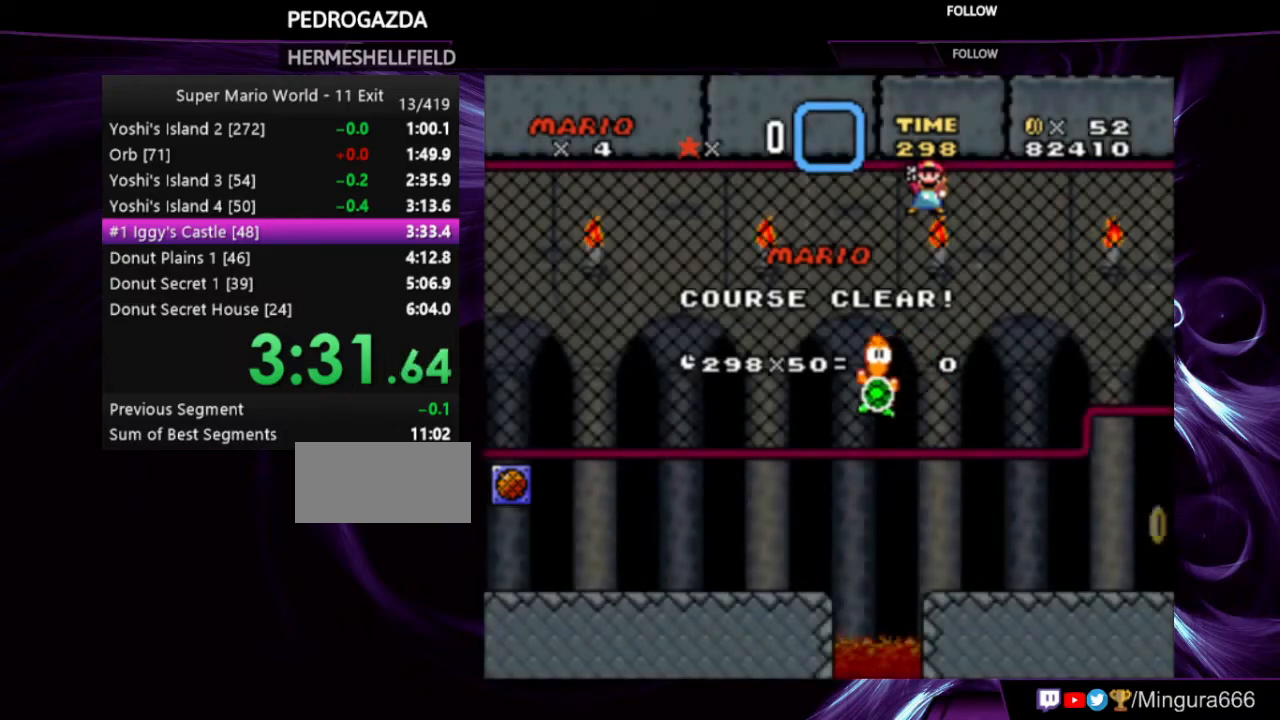
{"buttons": [], "events": []}
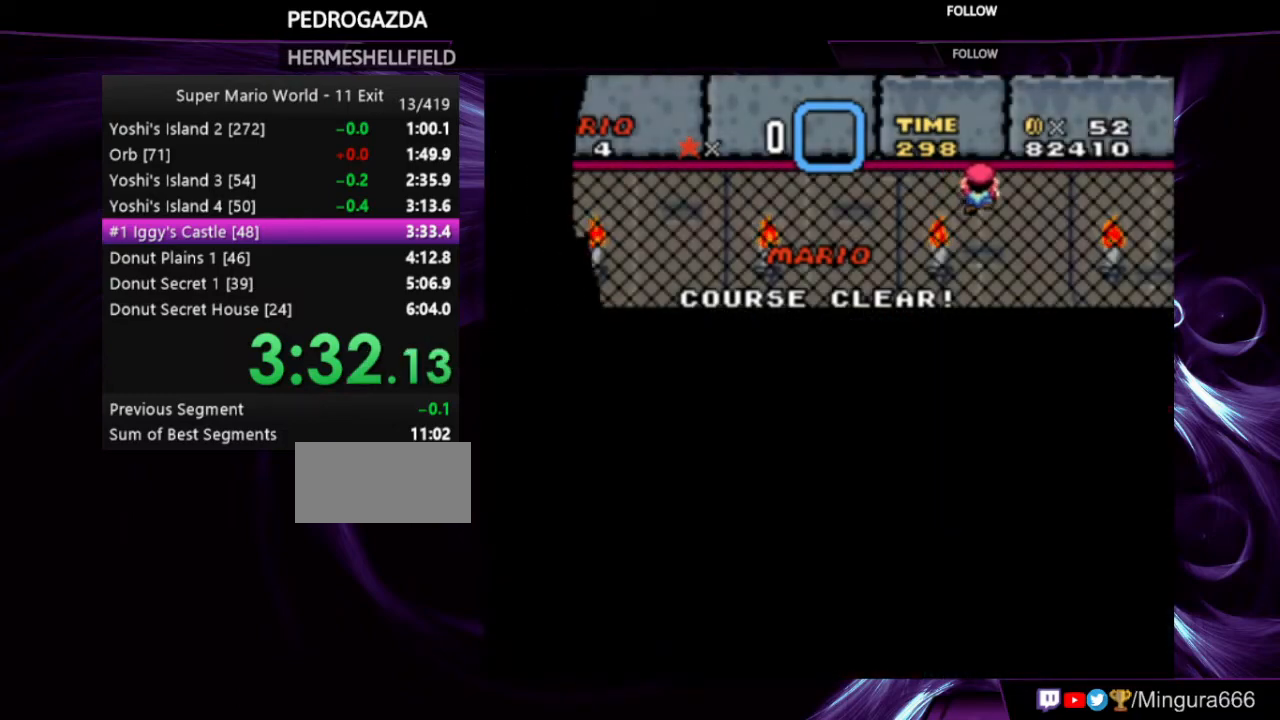
{"buttons": [], "events": []}
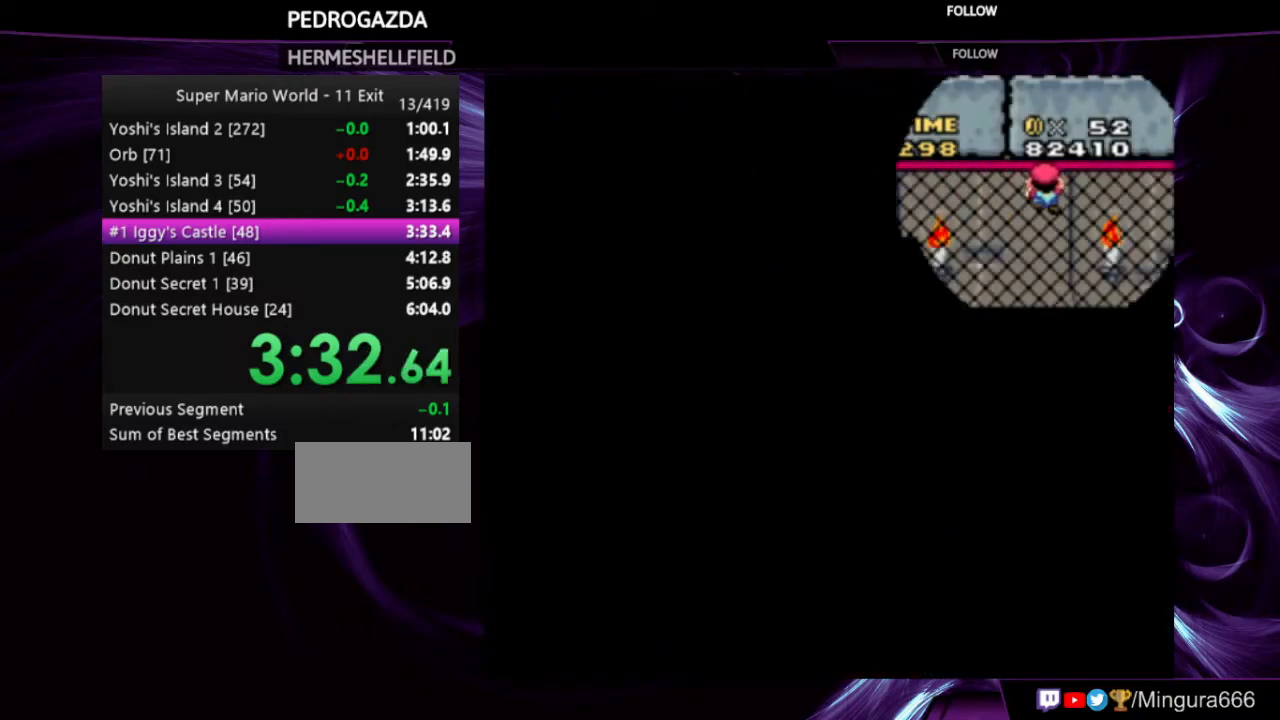
{"buttons": [], "events": []}
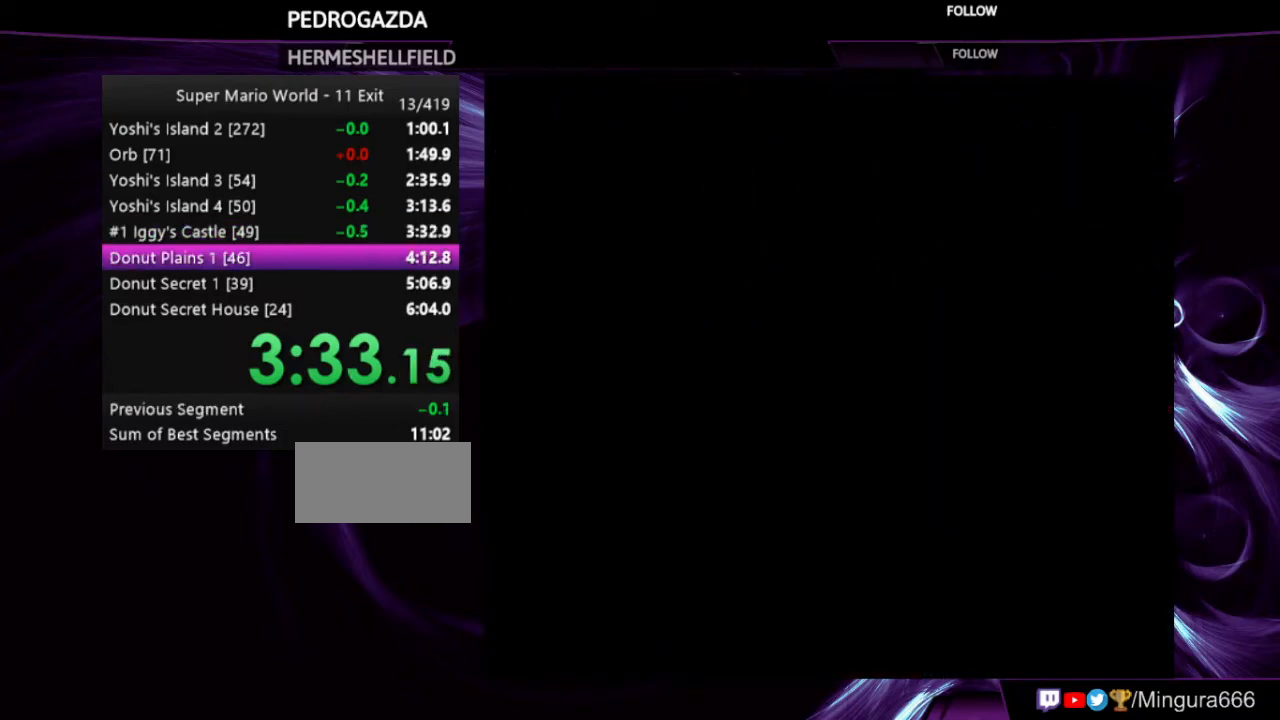
{"buttons": [], "events": []}
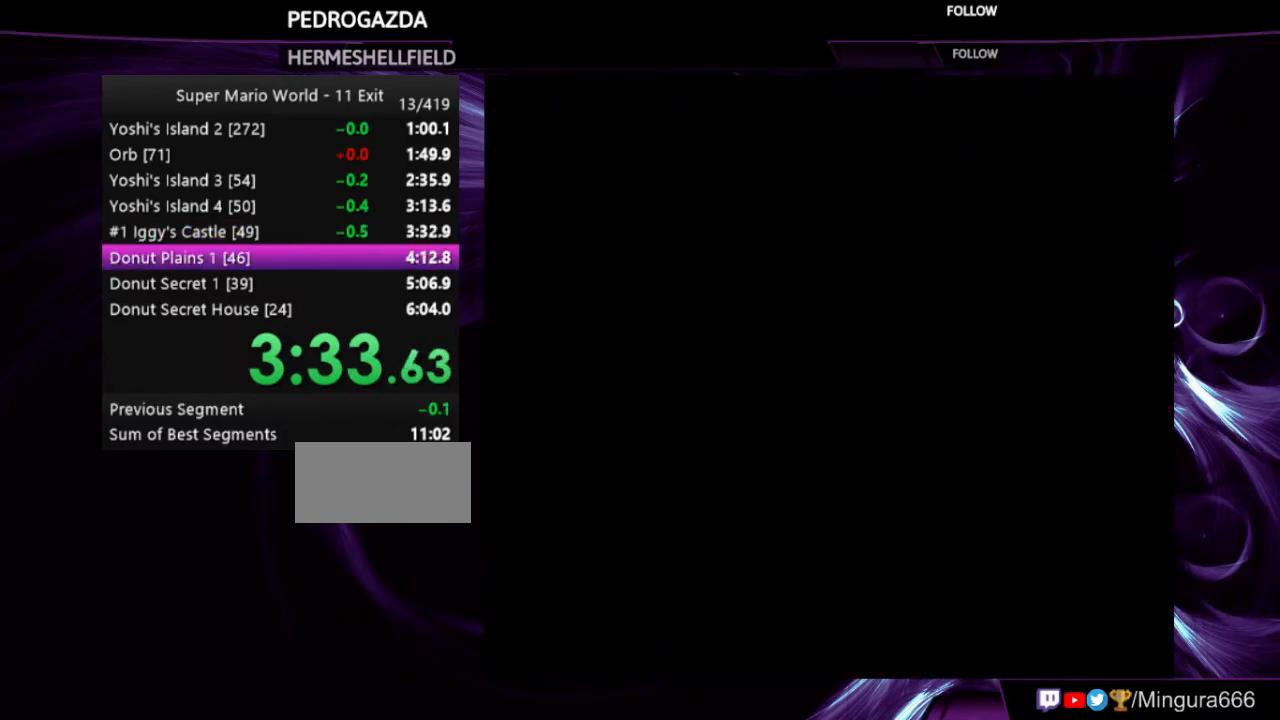
{"buttons": [], "events": []}
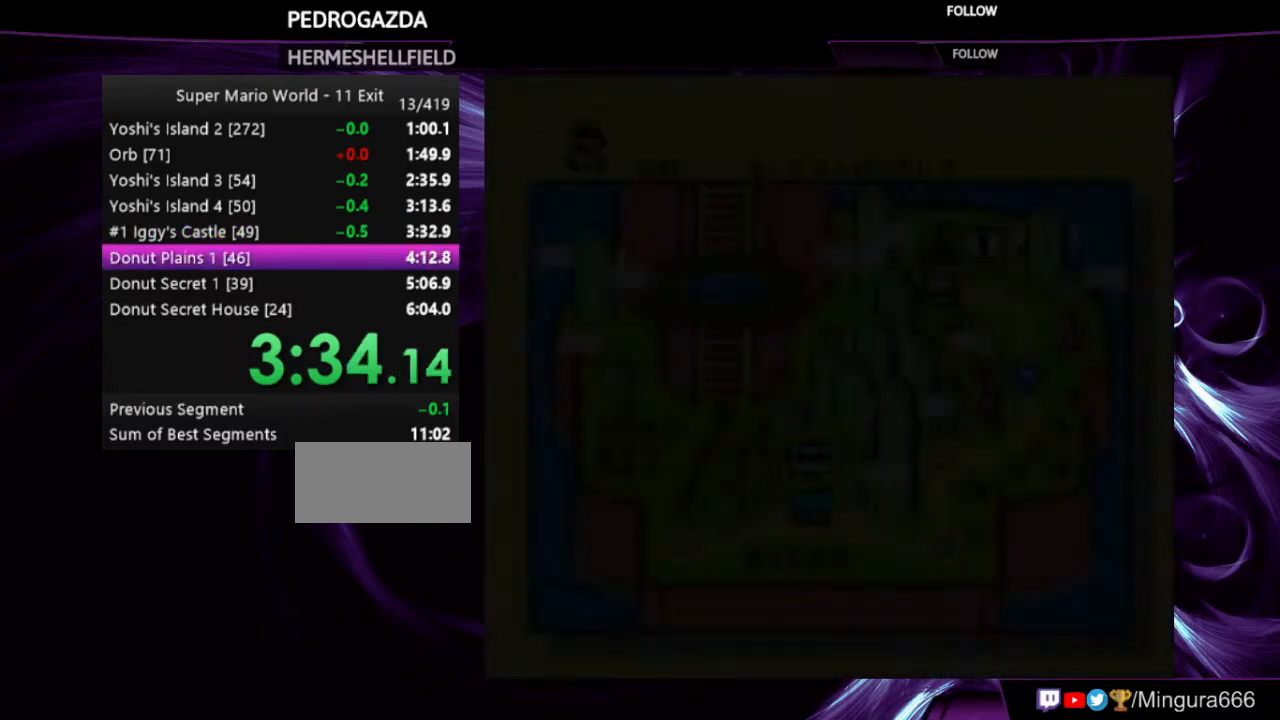
{"buttons": [], "events": []}
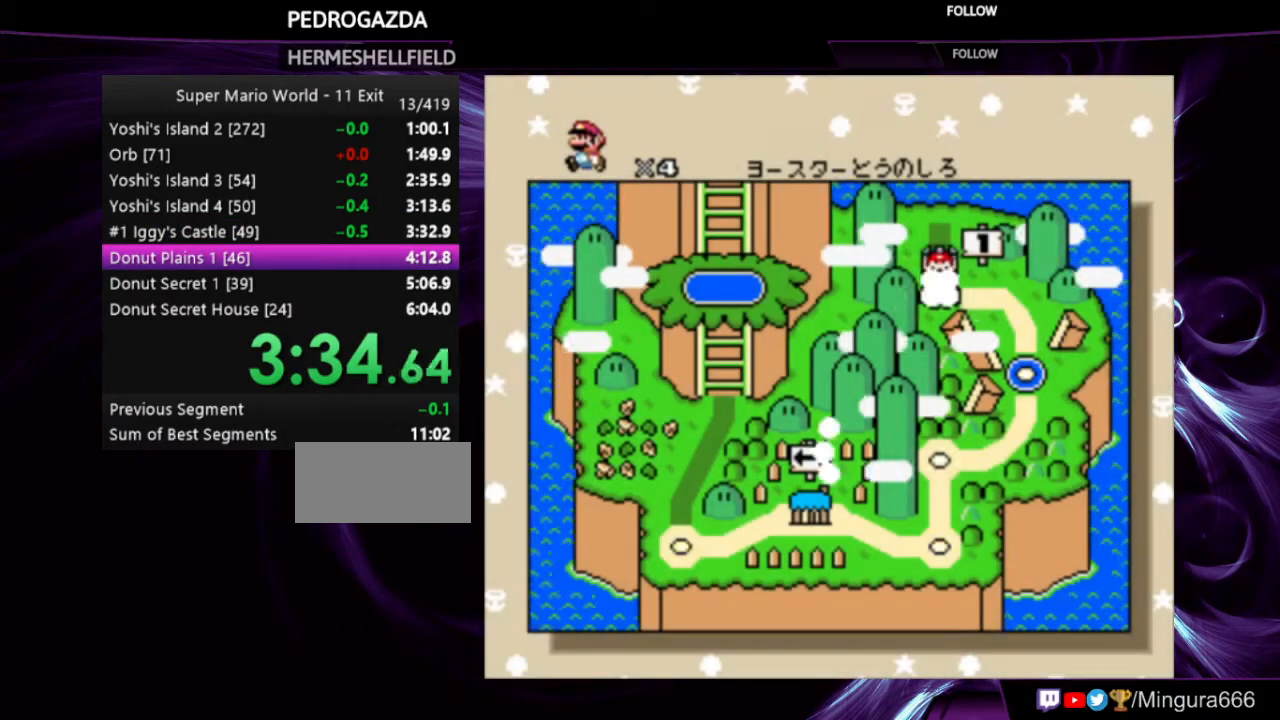
{"buttons": [], "events": [[200, "A", "down"], [200, "B", "down"], [300, "A", "up"], [300, "B", "up"], [400, "B", "down"], [467, "B", "up"]]}
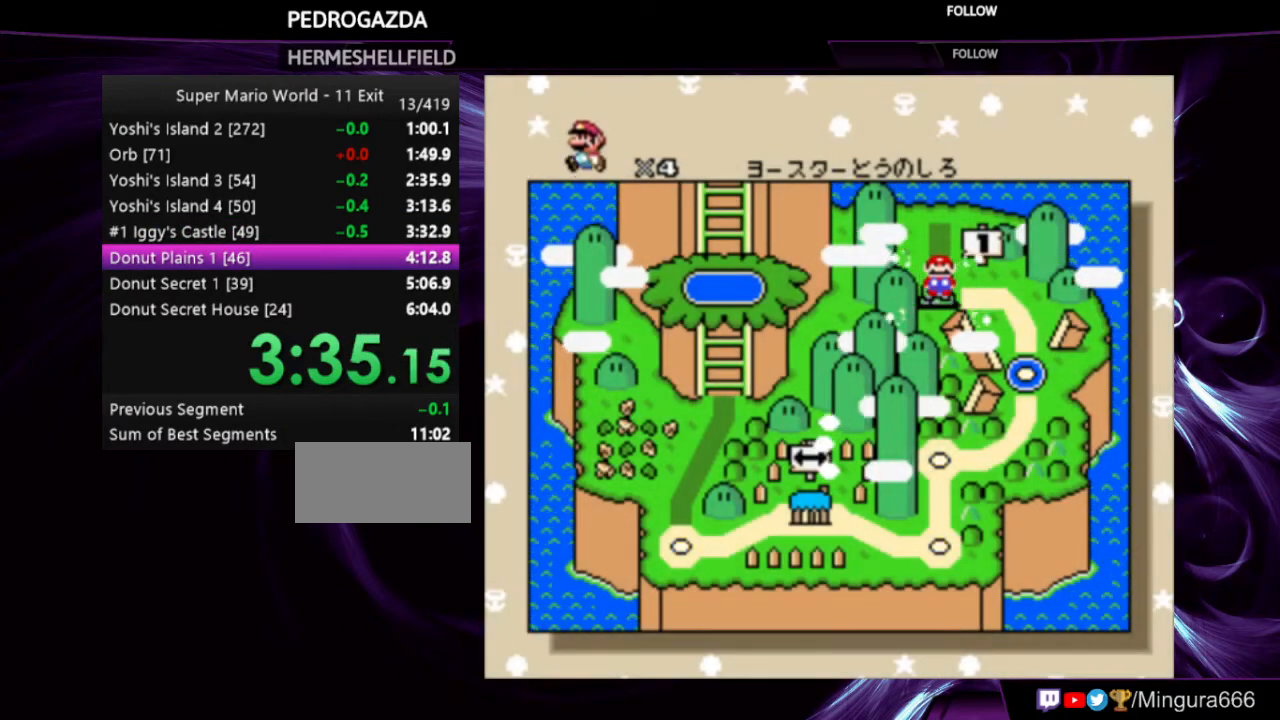
{"buttons": ["A"], "events": [[67, "A", "down"], [67, "B", "down"], [133, "A", "up"], [133, "B", "up"], [200, "A", "down"], [200, "B", "down"], [233, "A", "up"], [233, "B", "up"], [367, "A", "down"], [367, "B", "down"], [433, "A", "up"], [433, "B", "up"], [500, "A", "down"]]}
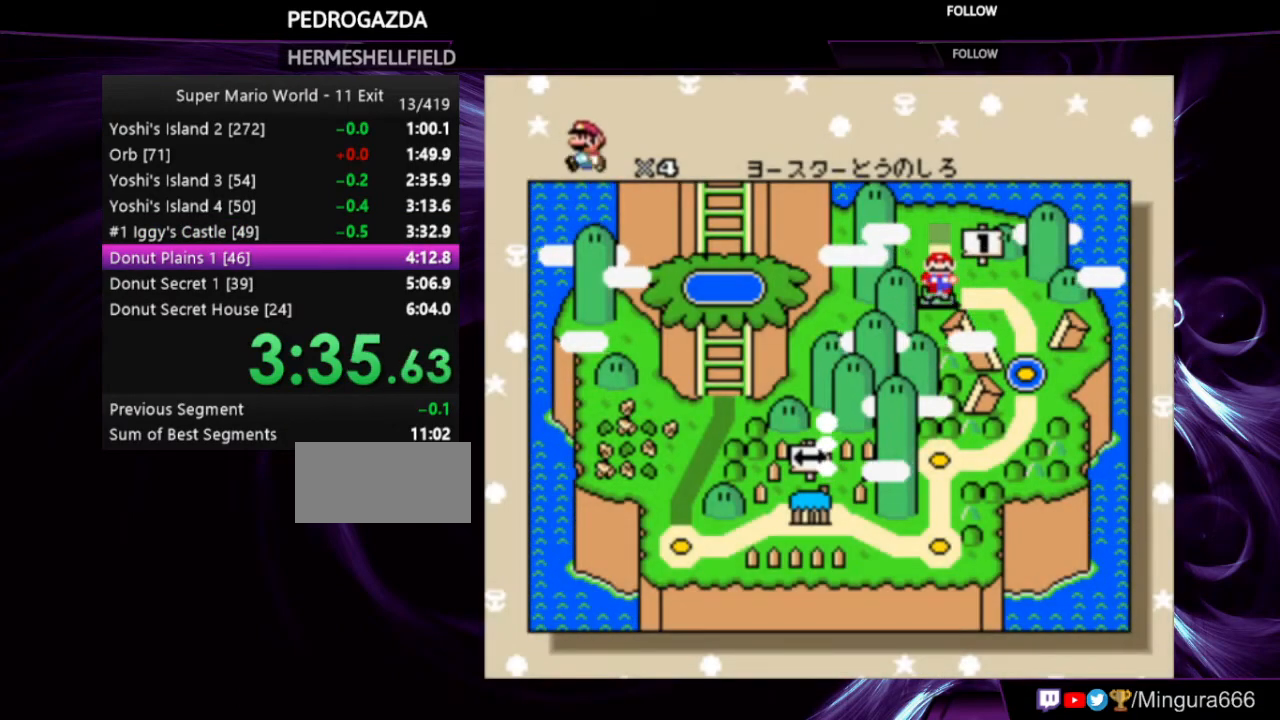
{"buttons": [], "events": [[33, "B", "down"], [100, "A", "up"], [133, "B", "up"], [233, "A", "down"], [233, "B", "down"], [500, "A", "up"], [500, "B", "up"]]}
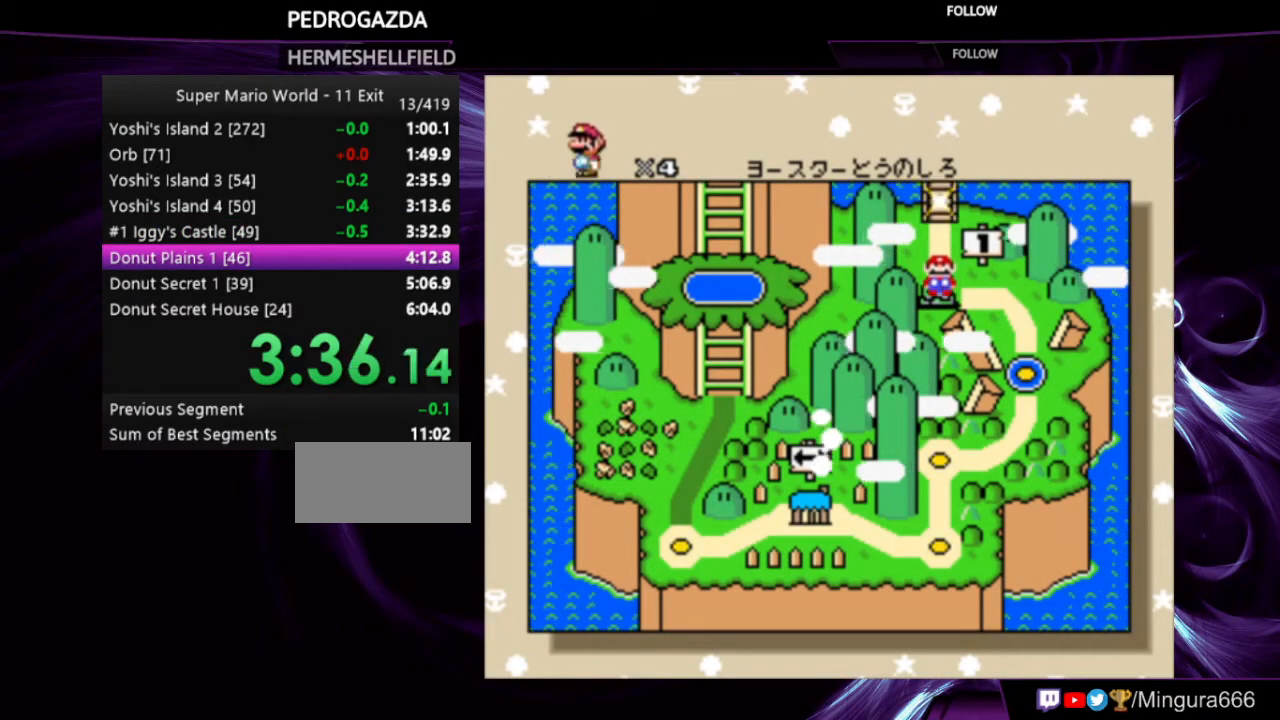
{"buttons": ["A"], "events": [[100, "A", "down"], [100, "B", "down"], [167, "A", "up"], [167, "B", "up"], [233, "A", "down"], [267, "B", "down"], [333, "B", "up"], [367, "A", "up"], [433, "A", "down"], [433, "B", "down"], [500, "B", "up"]]}
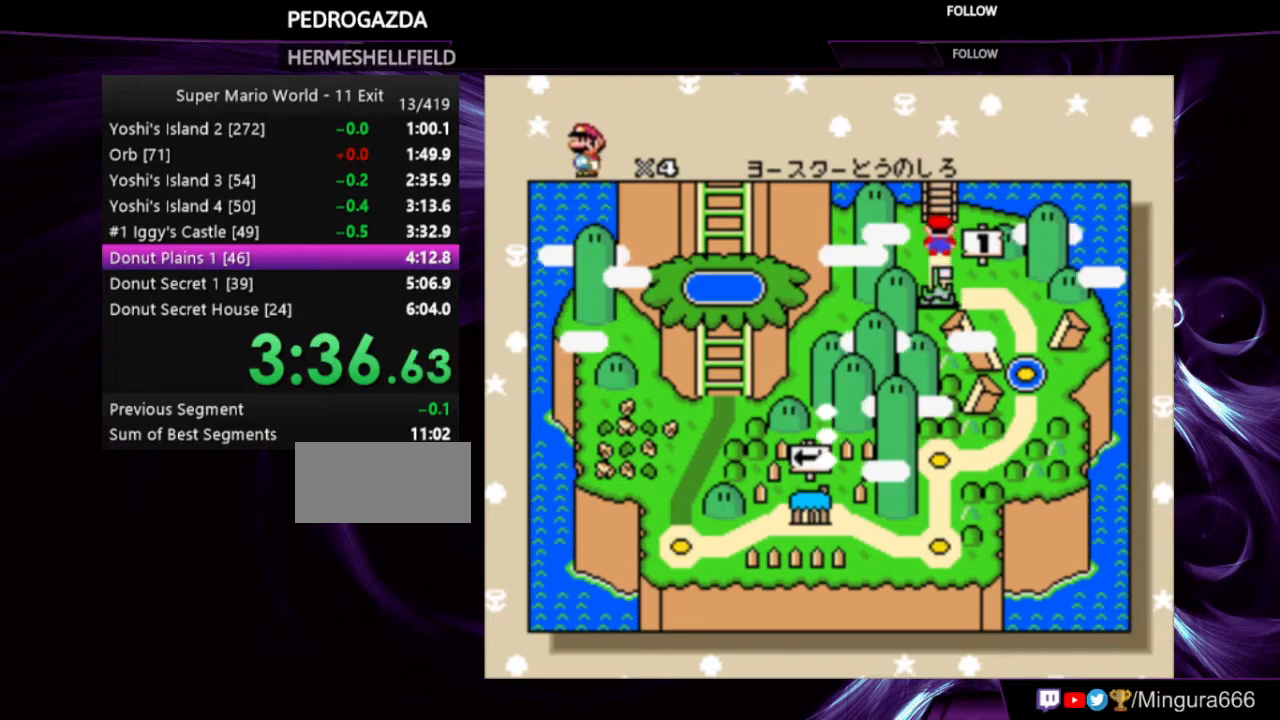
{"buttons": [], "events": [[33, "A", "up"], [100, "A", "down"], [100, "B", "down"], [167, "A", "up"], [167, "B", "up"], [233, "A", "down"], [333, "A", "up"], [400, "B", "down"], [467, "B", "up"]]}
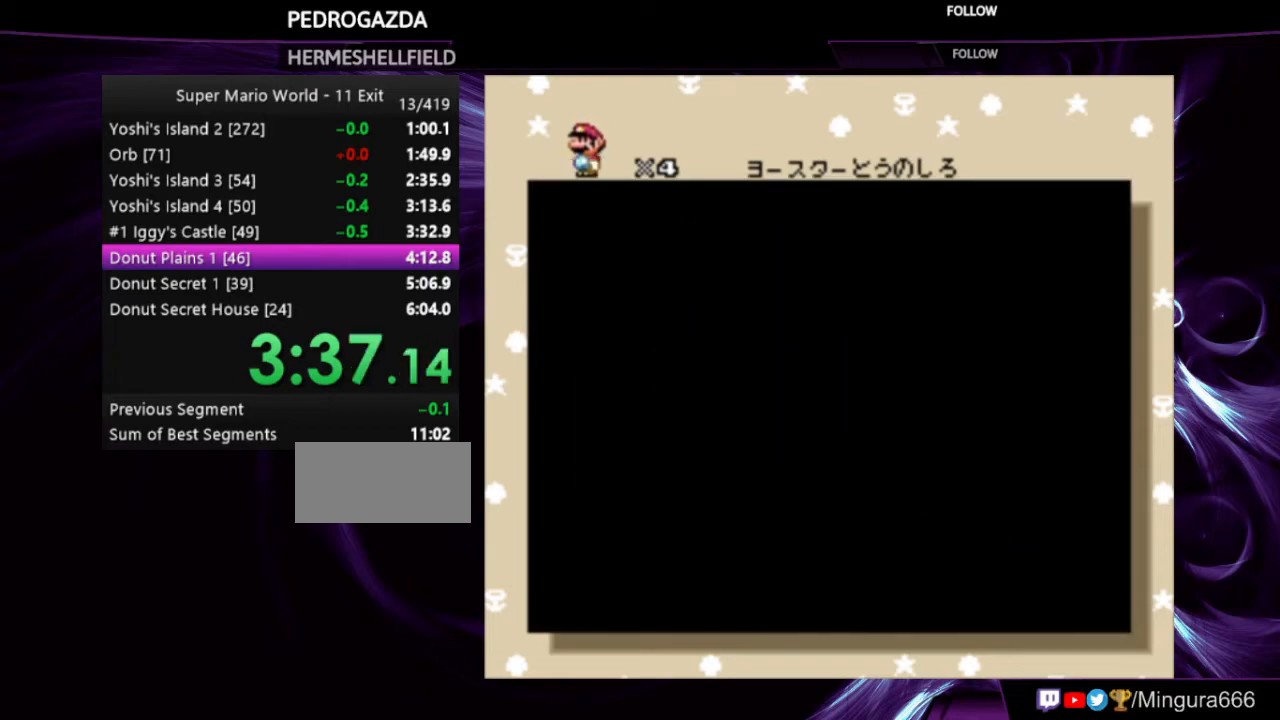
{"buttons": [], "events": [[133, "A", "down"], [133, "B", "down"], [167, "A", "up"], [167, "B", "up"], [200, "A", "down"], [200, "B", "down"], [300, "A", "up"], [300, "B", "up"], [400, "A", "down"], [400, "B", "down"], [433, "B", "up"], [467, "A", "up"]]}
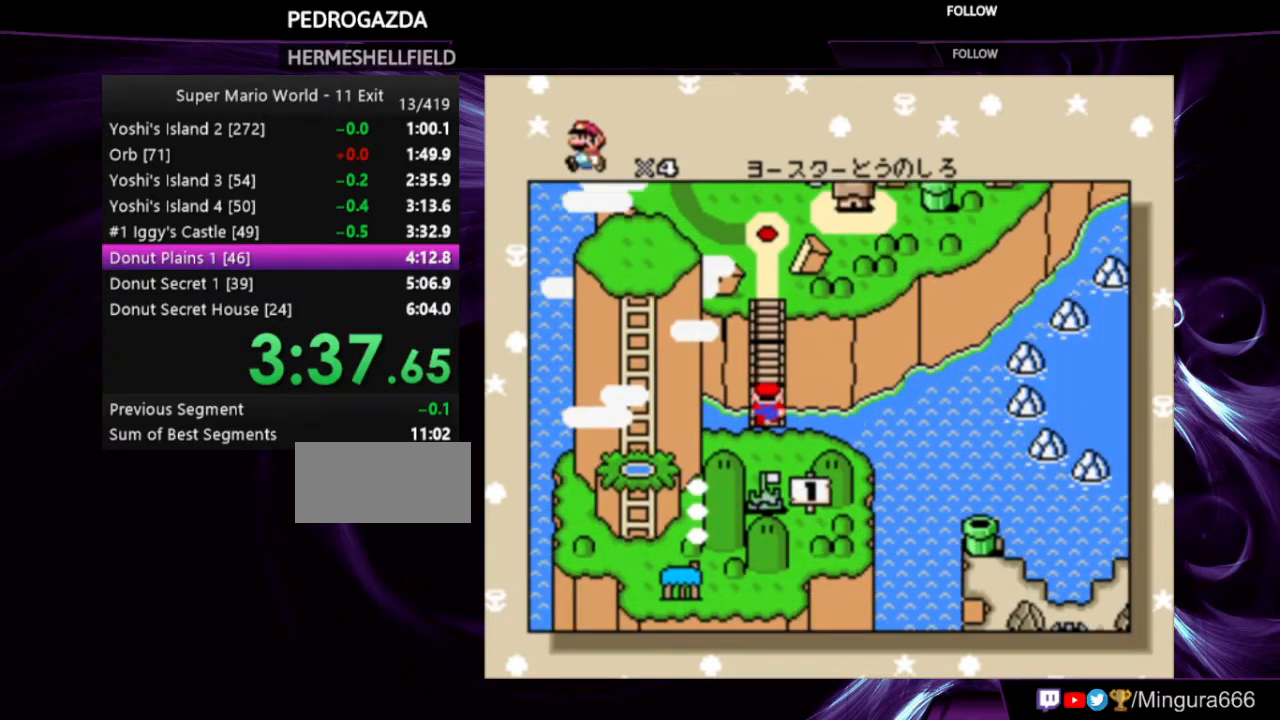
{"buttons": [], "events": [[67, "A", "down"], [67, "B", "down"], [100, "A", "up"], [100, "B", "up"], [167, "A", "down"], [167, "B", "down"], [267, "A", "up"], [267, "B", "up"], [333, "A", "down"], [333, "B", "down"], [433, "A", "up"], [433, "B", "up"]]}
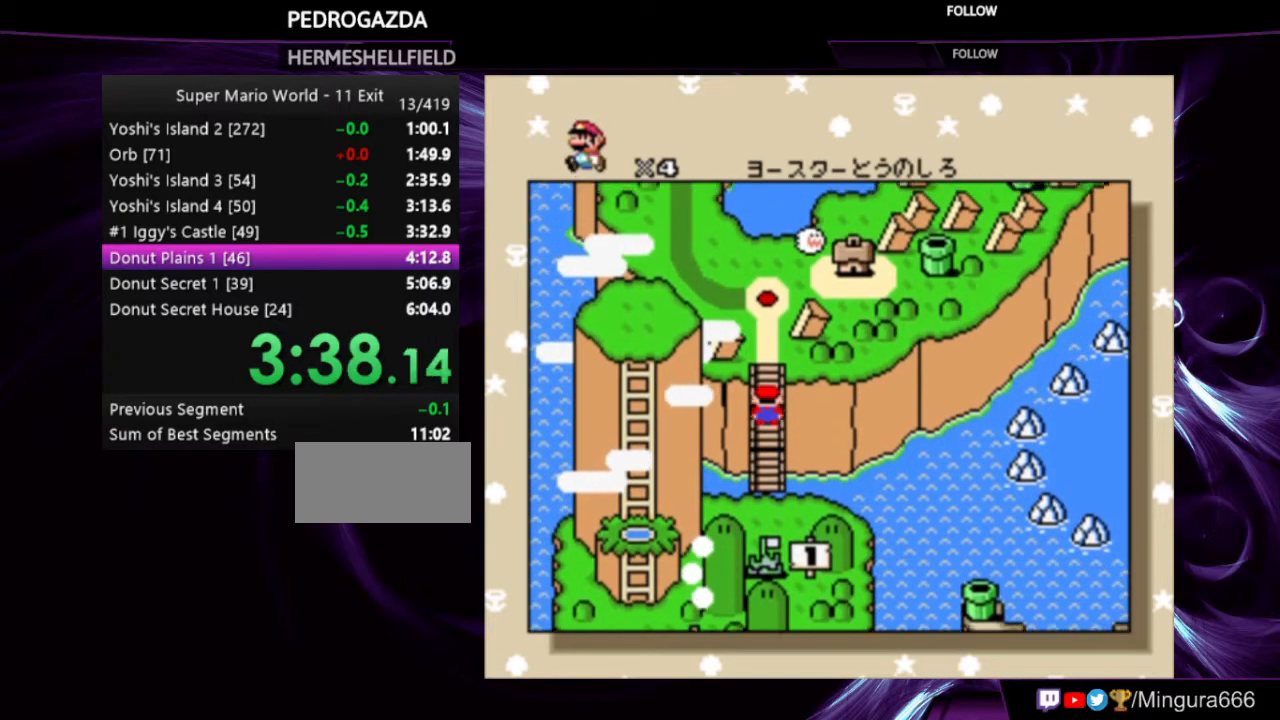
{"buttons": ["A", "B"], "events": [[33, "A", "down"], [33, "B", "down"], [100, "A", "up"], [100, "B", "up"], [167, "A", "down"], [167, "B", "down"], [267, "A", "up"], [267, "B", "up"], [300, "A", "down"], [333, "B", "down"], [367, "B", "up"], [433, "A", "up"], [467, "A", "down"], [467, "B", "down"]]}
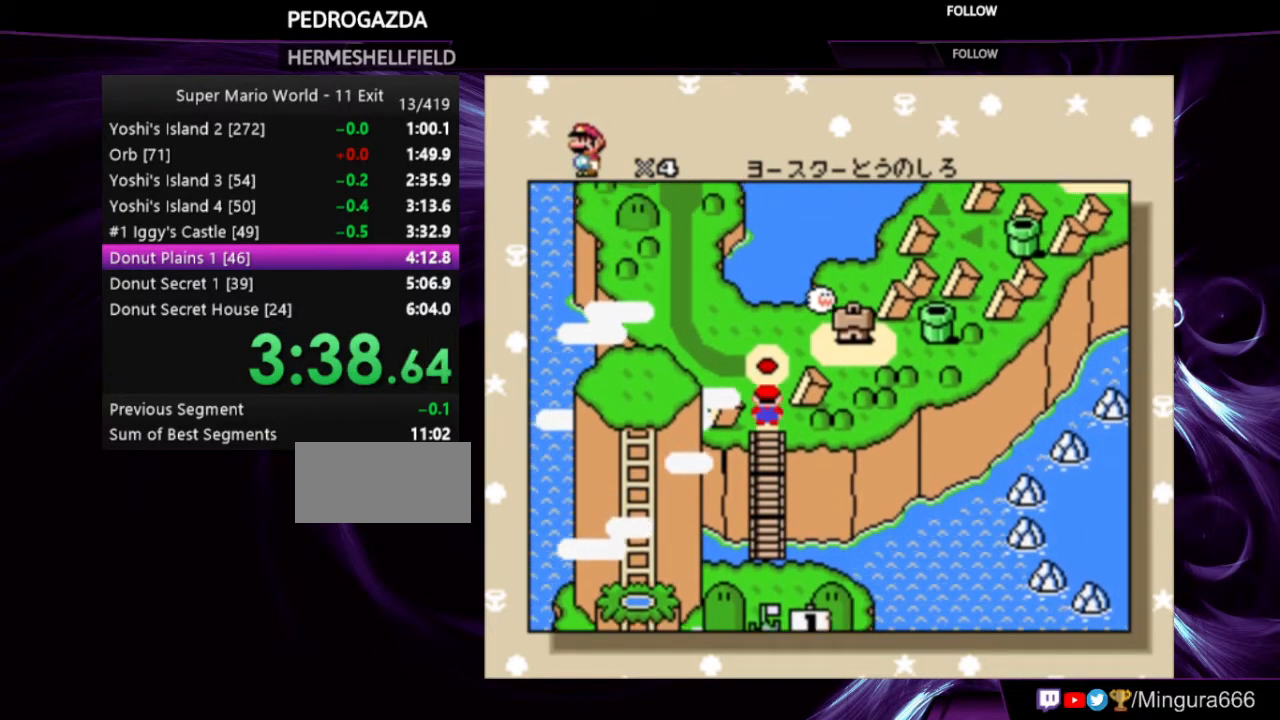
{"buttons": ["A", "B"], "events": [[67, "A", "up"], [67, "B", "up"], [100, "A", "down"], [133, "B", "down"], [167, "A", "up"], [167, "B", "up"], [267, "A", "down"], [267, "B", "down"], [300, "B", "up"], [333, "A", "up"], [367, "A", "down"], [367, "B", "down"], [467, "A", "up"], [467, "B", "up"], [500, "A", "down"], [500, "B", "down"]]}
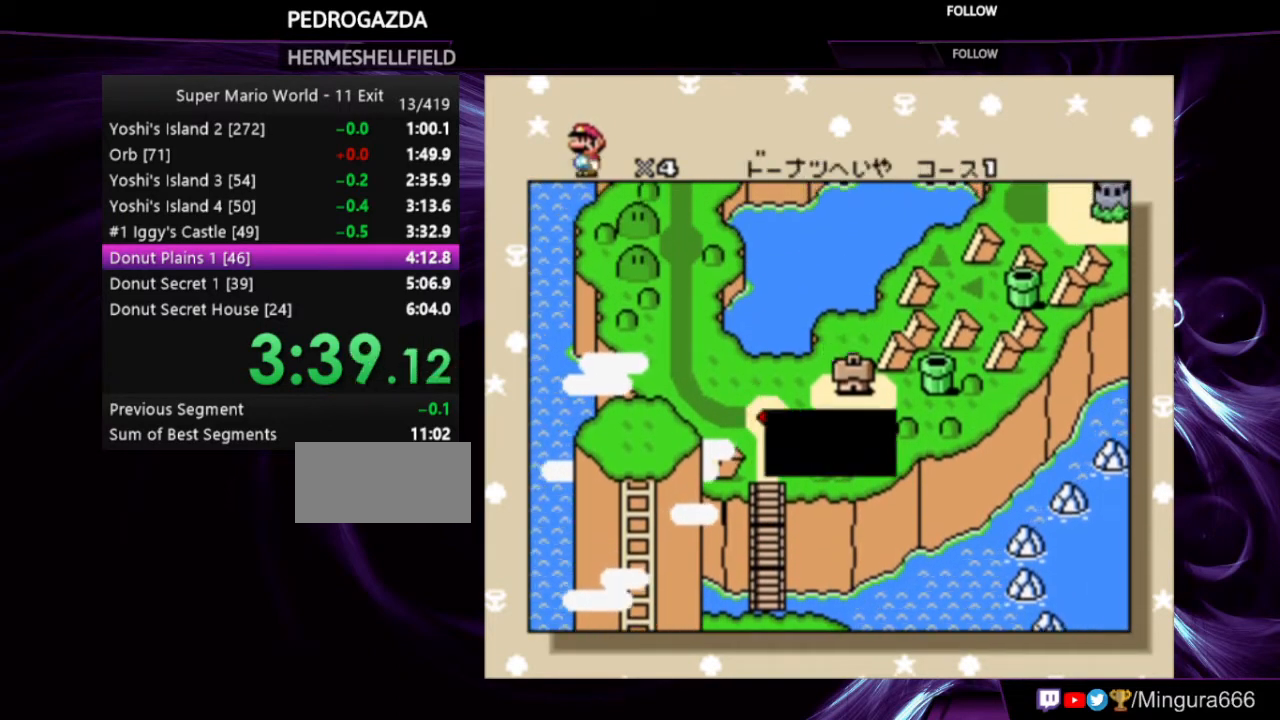
{"buttons": [], "events": [[100, "A", "up"], [100, "B", "up"], [167, "A", "down"], [167, "B", "down"], [200, "A", "up"], [200, "B", "up"], [267, "A", "down"], [267, "B", "down"], [333, "B", "up"], [367, "A", "up"], [400, "A", "down"], [400, "B", "down"], [467, "A", "up"], [467, "B", "up"]]}
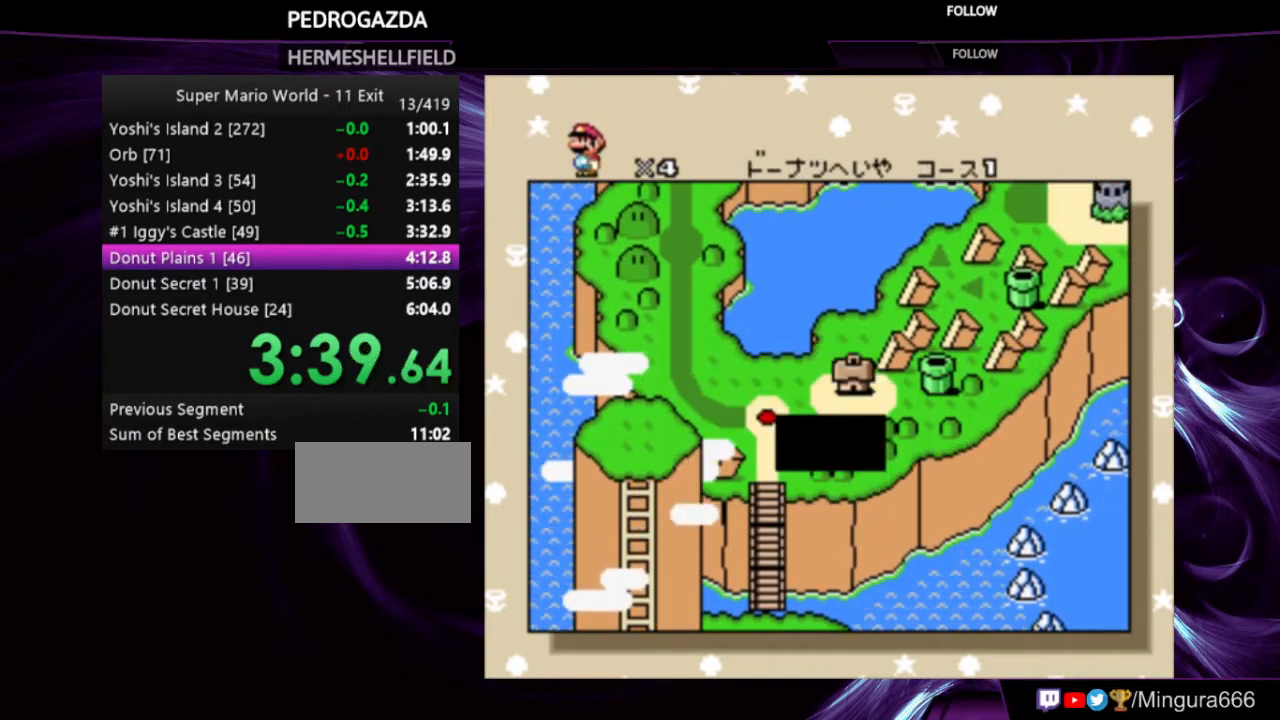
{"buttons": ["Y"], "events": [[33, "A", "down"], [33, "B", "down"], [100, "A", "up"], [100, "B", "up"], [133, "A", "down"], [167, "B", "down"], [200, "A", "up"], [200, "B", "up"], [267, "A", "down"], [267, "B", "down"], [300, "A", "up"], [300, "B", "up"], [500, "Y", "down"]]}
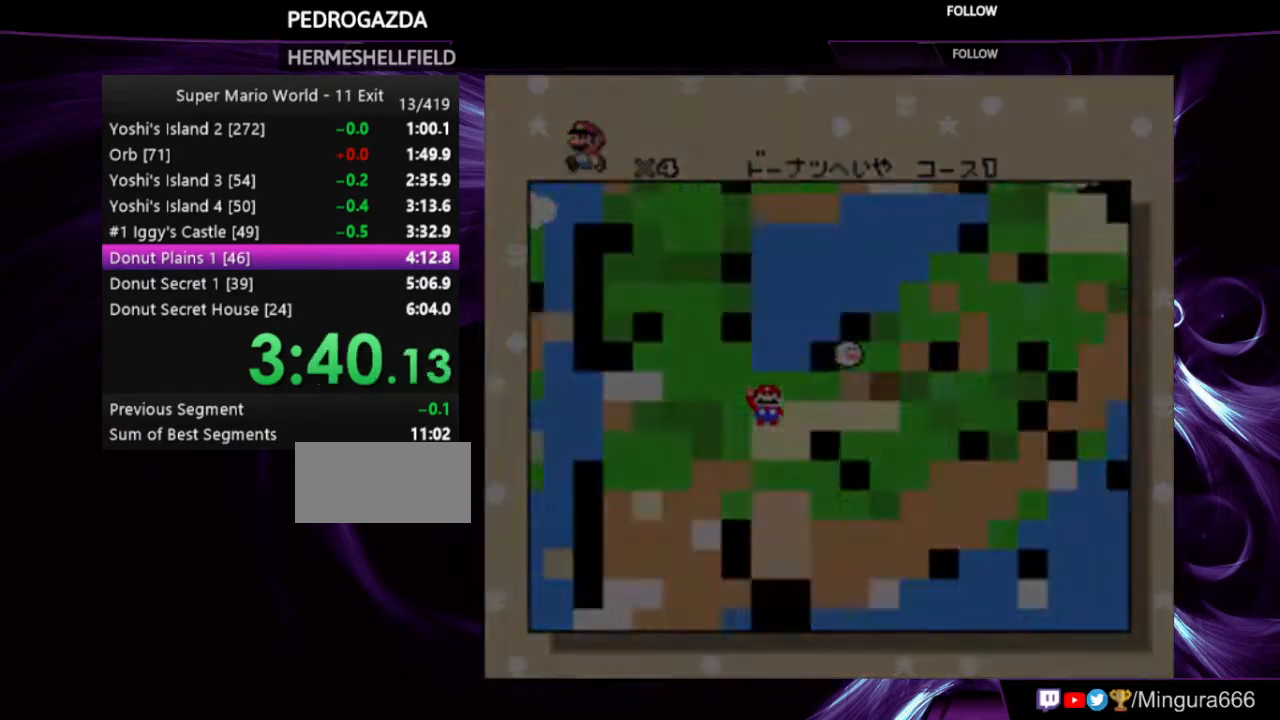
{"buttons": ["Y", "DPAD_RIGHT"], "events": [[133, "DPAD_RIGHT", "down"]]}
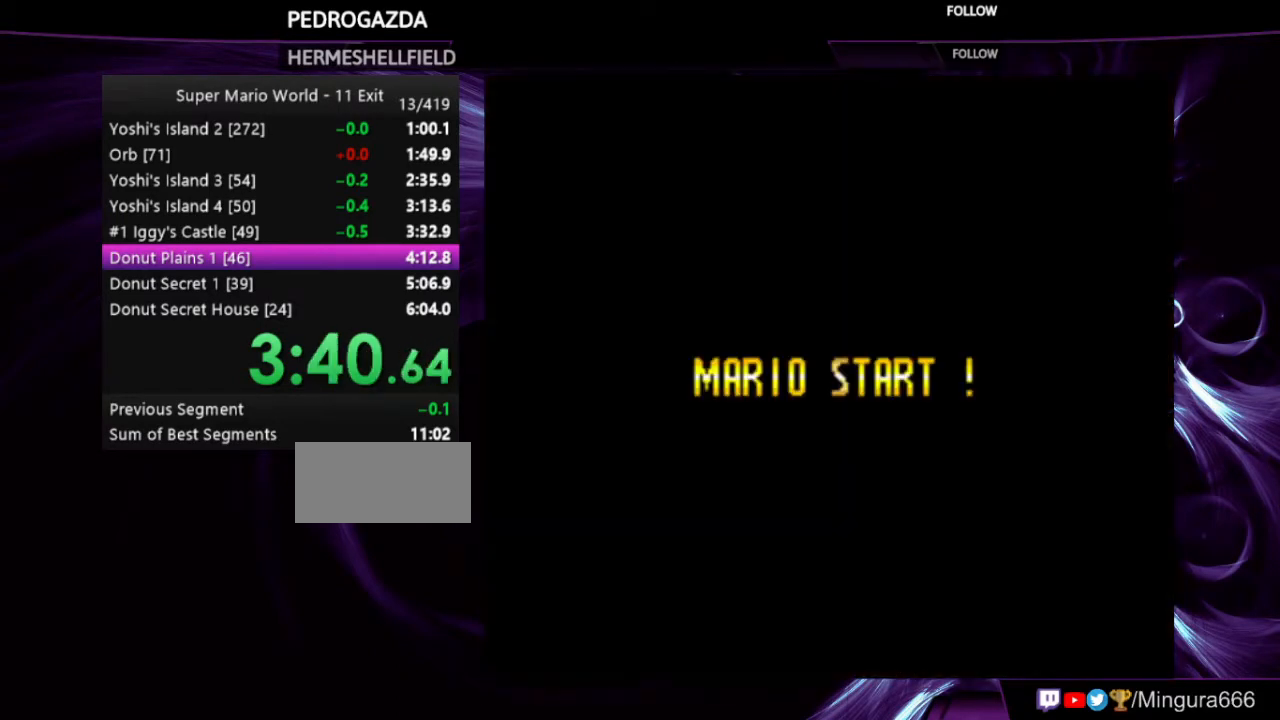
{"buttons": ["Y", "DPAD_RIGHT"], "events": []}
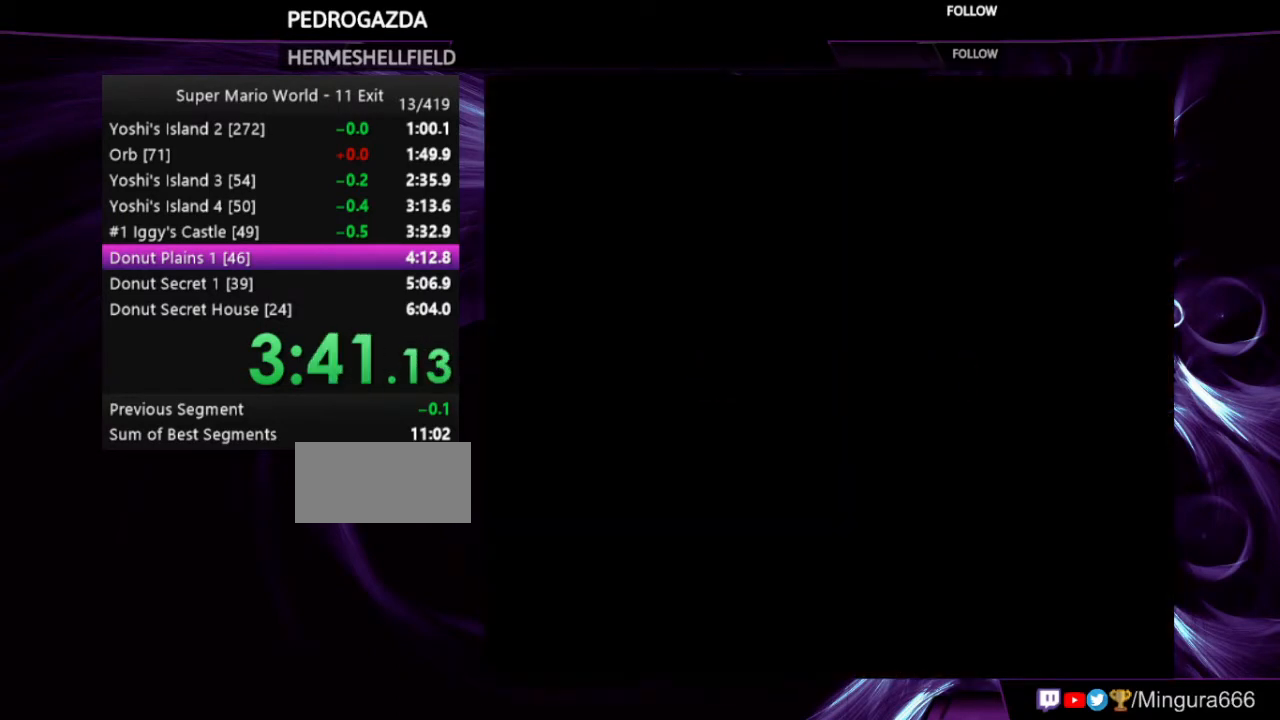
{"buttons": ["Y", "DPAD_RIGHT"], "events": []}
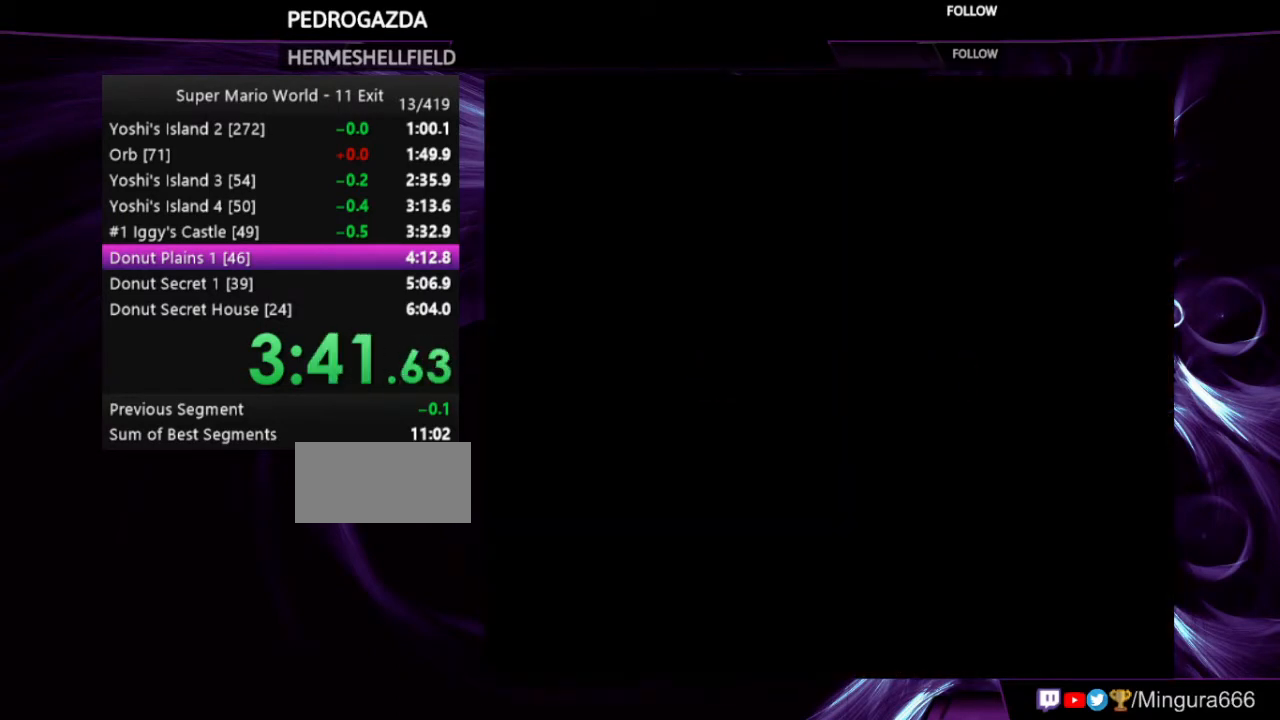
{"buttons": ["Y", "DPAD_RIGHT"], "events": []}
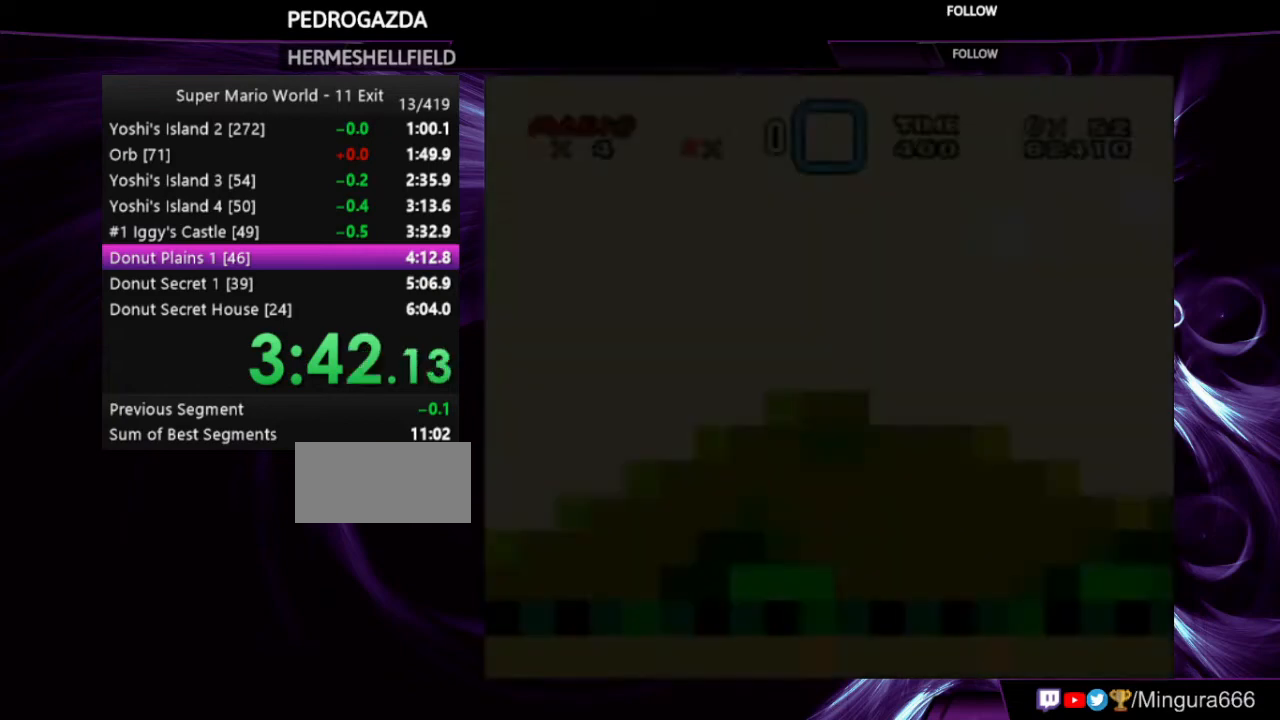
{"buttons": ["Y", "DPAD_RIGHT"], "events": []}
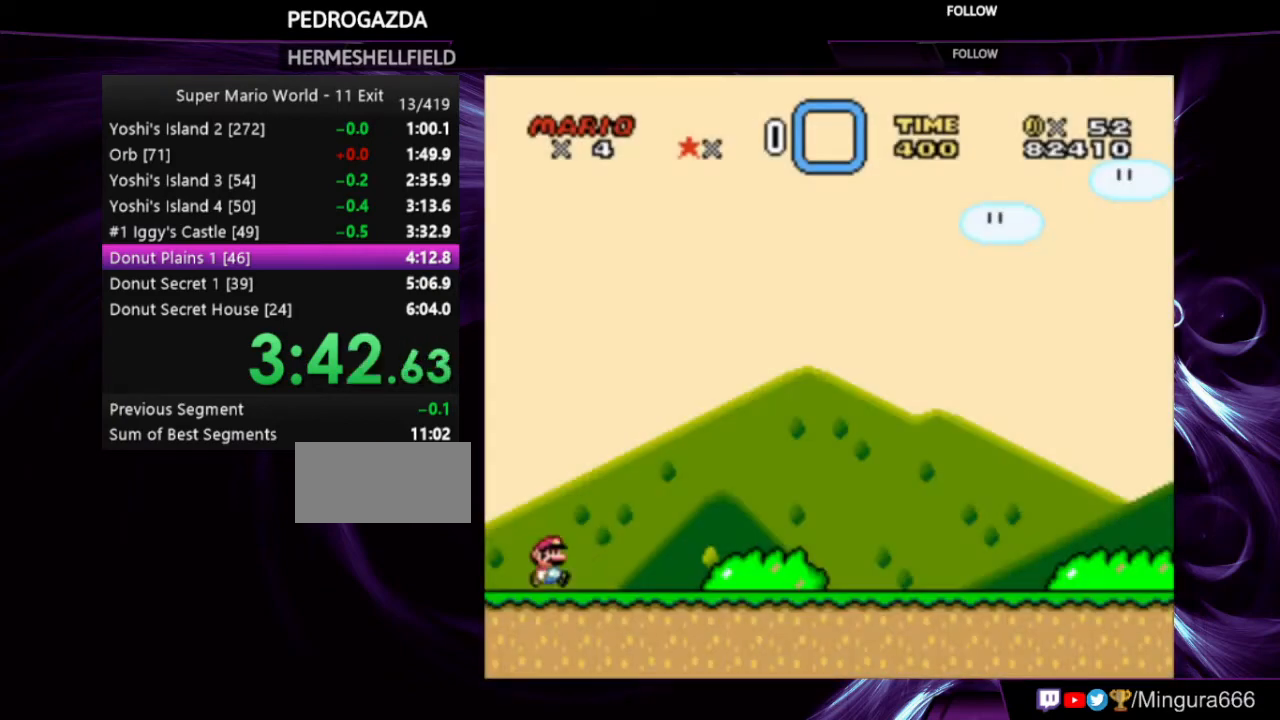
{"buttons": ["Y", "DPAD_RIGHT"], "events": []}
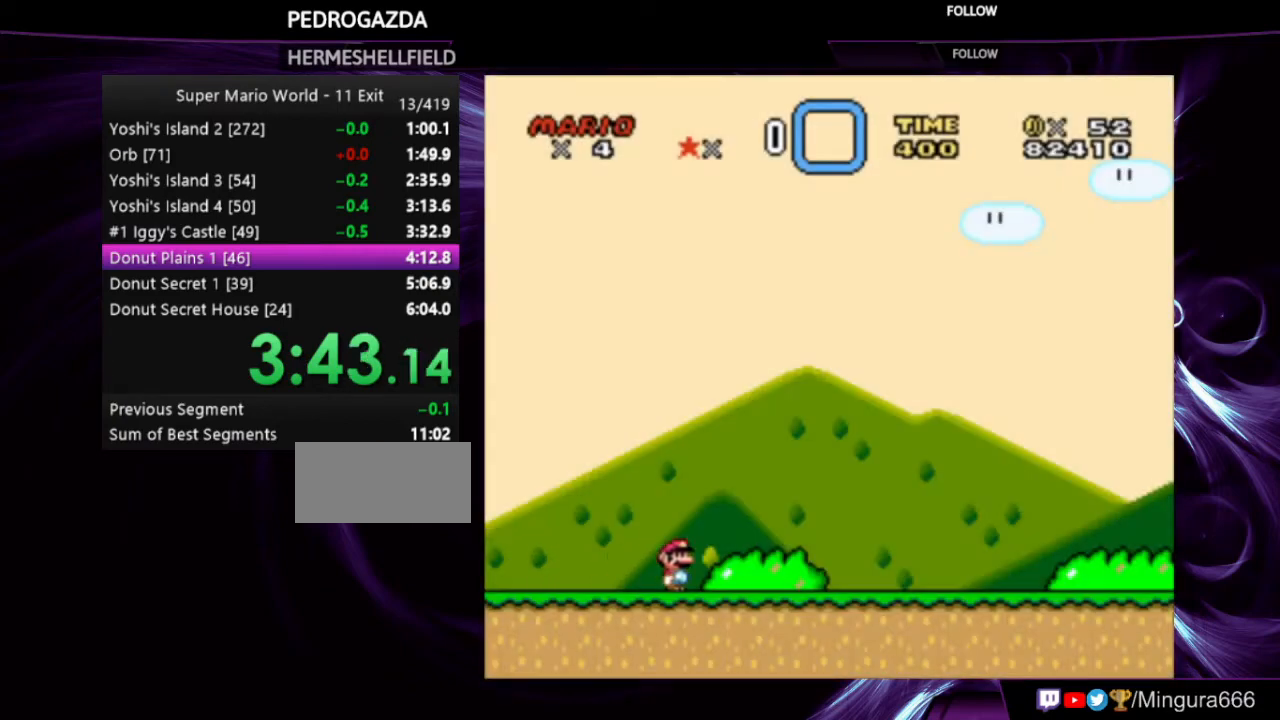
{"buttons": ["Y", "DPAD_RIGHT"], "events": []}
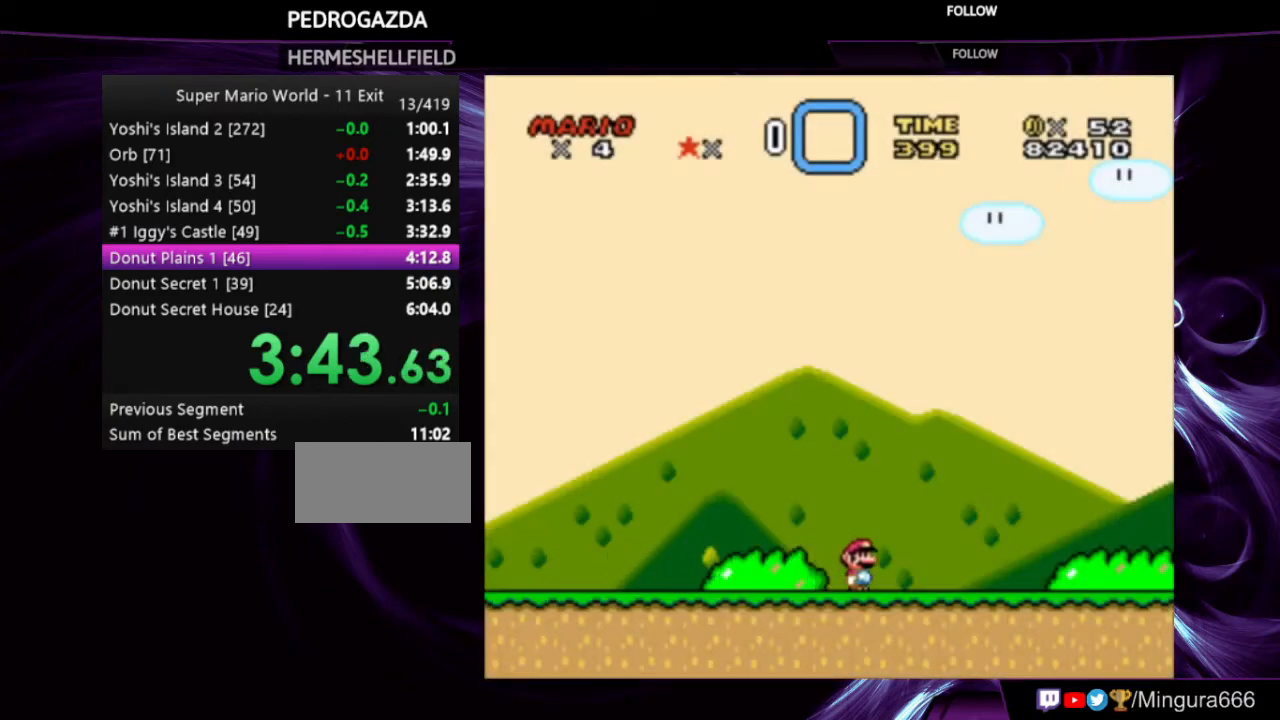
{"buttons": ["Y", "DPAD_RIGHT"], "events": []}
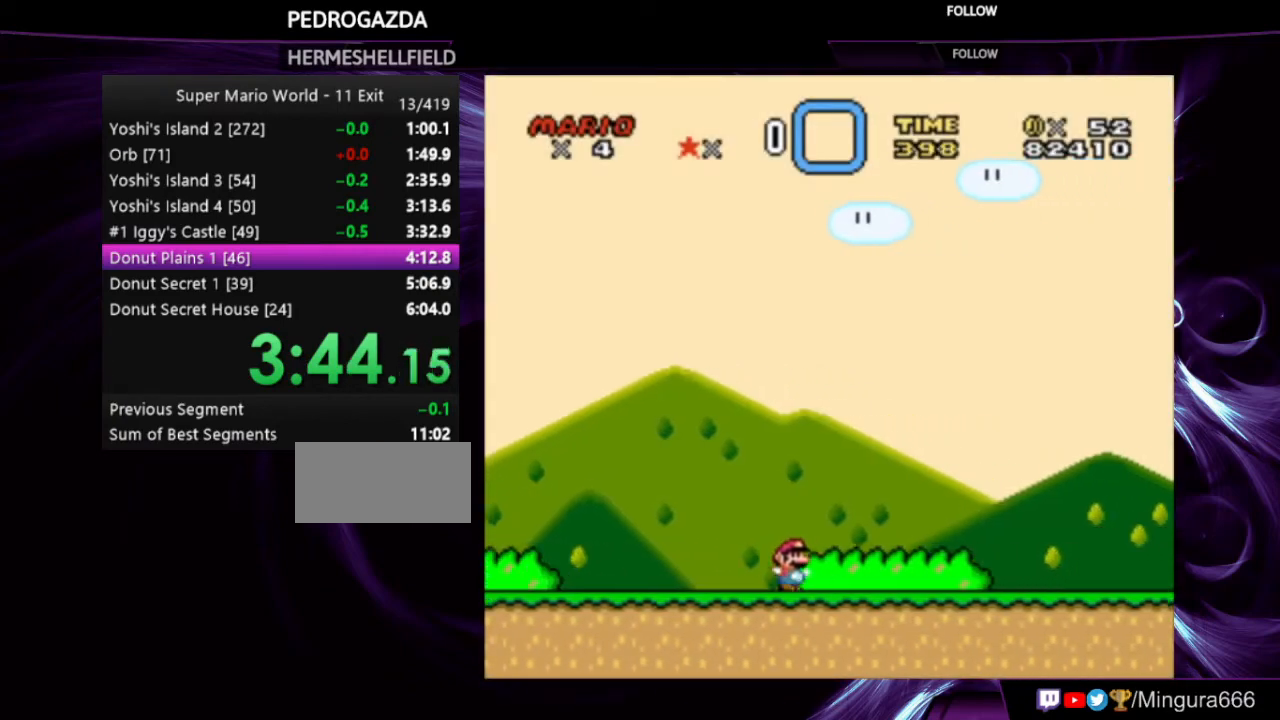
{"buttons": ["Y", "DPAD_RIGHT"], "events": []}
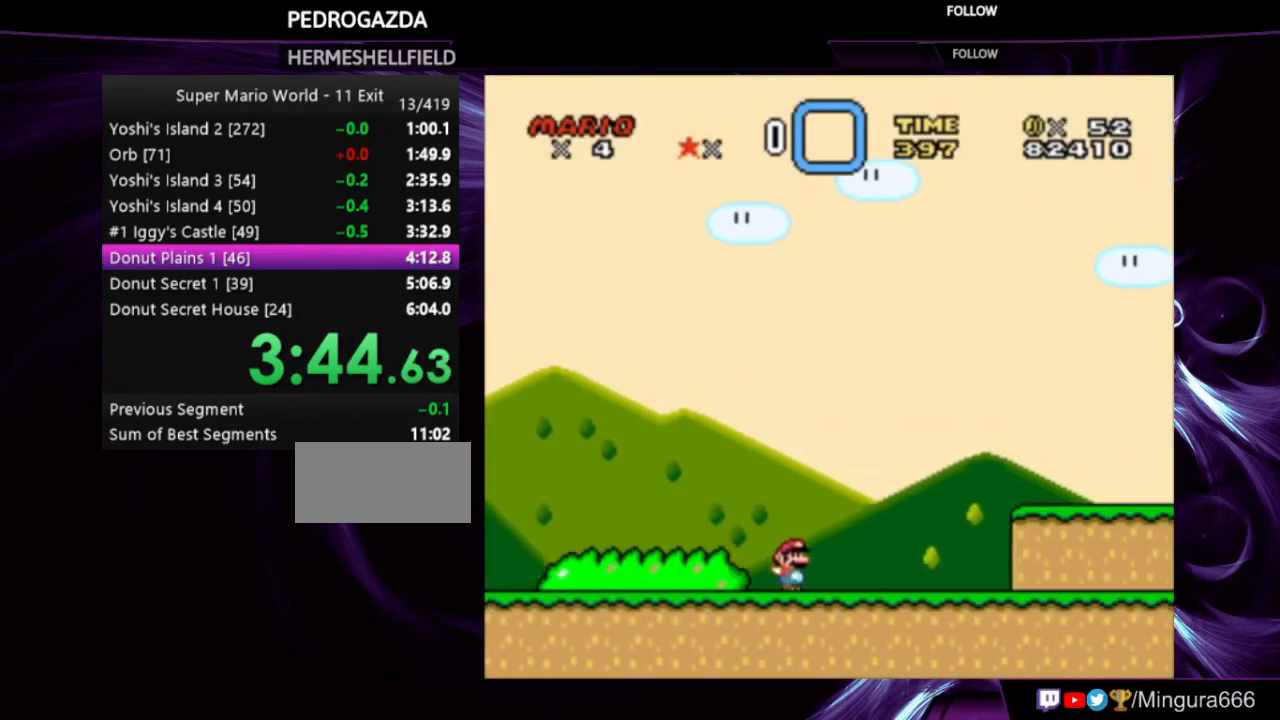
{"buttons": ["B", "Y", "DPAD_LEFT"], "events": [[100, "B", "down"], [300, "DPAD_RIGHT", "up"], [433, "DPAD_LEFT", "down"]]}
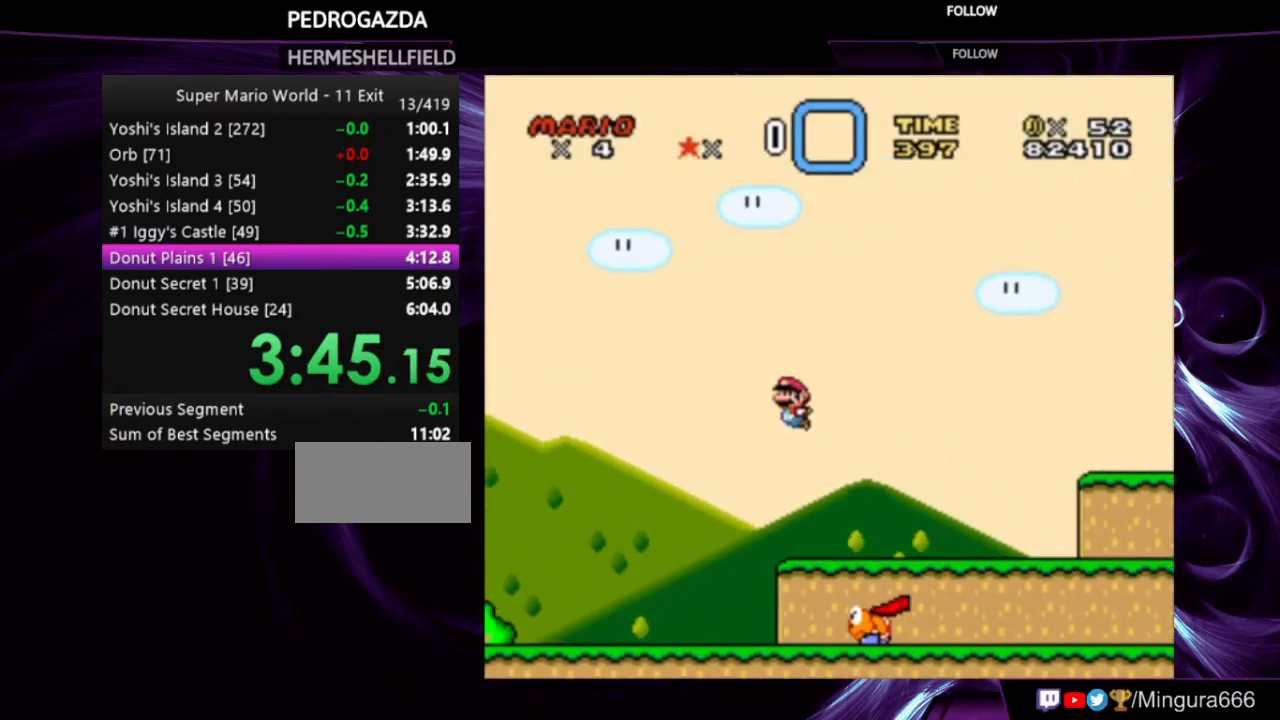
{"buttons": ["B", "Y", "DPAD_LEFT"], "events": []}
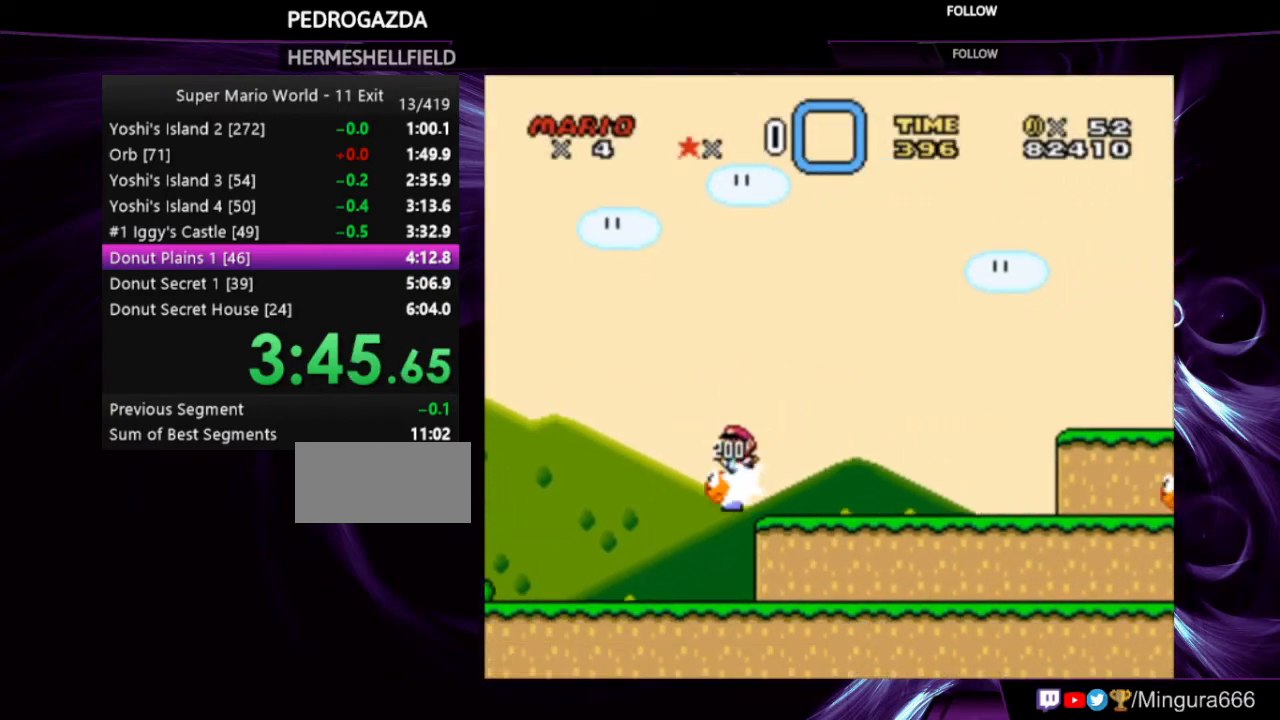
{"buttons": ["Y"], "events": [[67, "B", "up"], [67, "DPAD_LEFT", "up"], [167, "DPAD_RIGHT", "down"], [233, "DPAD_RIGHT", "up"], [367, "DPAD_LEFT", "down"], [500, "DPAD_LEFT", "up"]]}
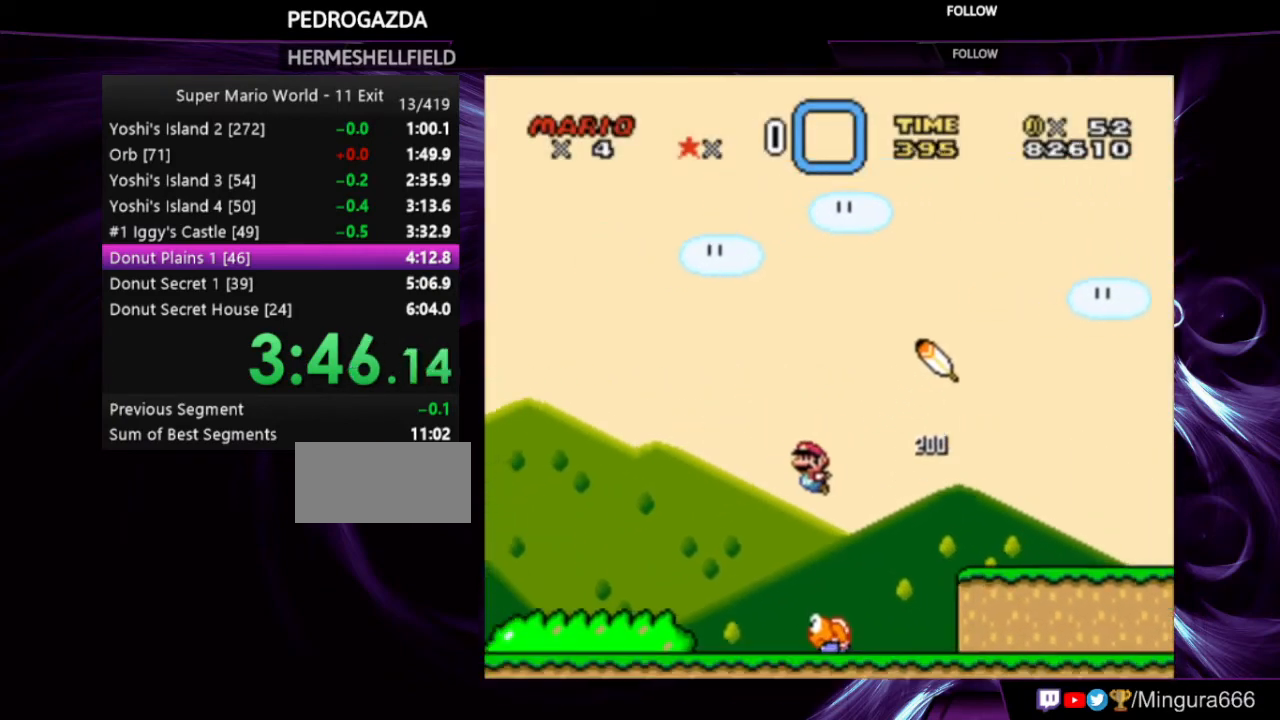
{"buttons": ["B", "Y", "DPAD_RIGHT"], "events": [[33, "B", "down"], [100, "DPAD_RIGHT", "down"]]}